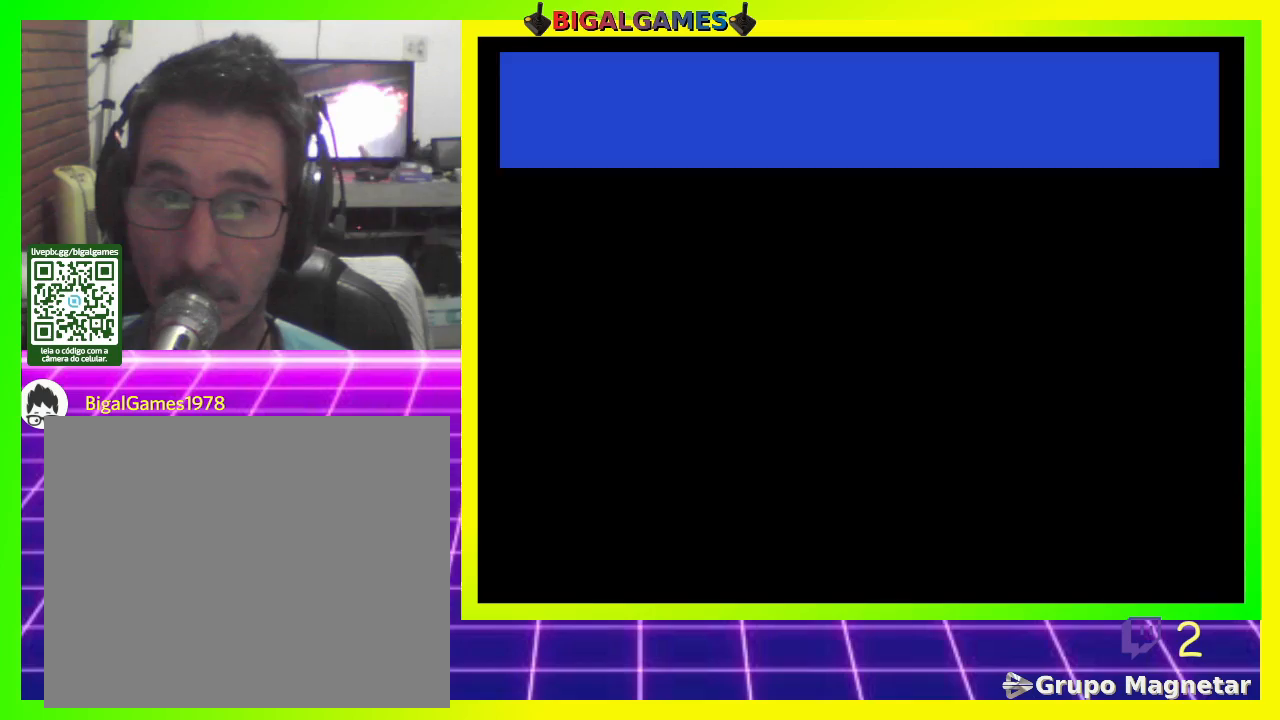
Gameplay with a controller (PlayStation layout); each line is a JSON object with the inputs held at the frame after it. "events" lists button and stick changes between this image and that frame as [ms after this image, input, new state], when the widget could be followed in between.
{"buttons": [], "left_stick": "center", "right_stick": "center", "events": []}
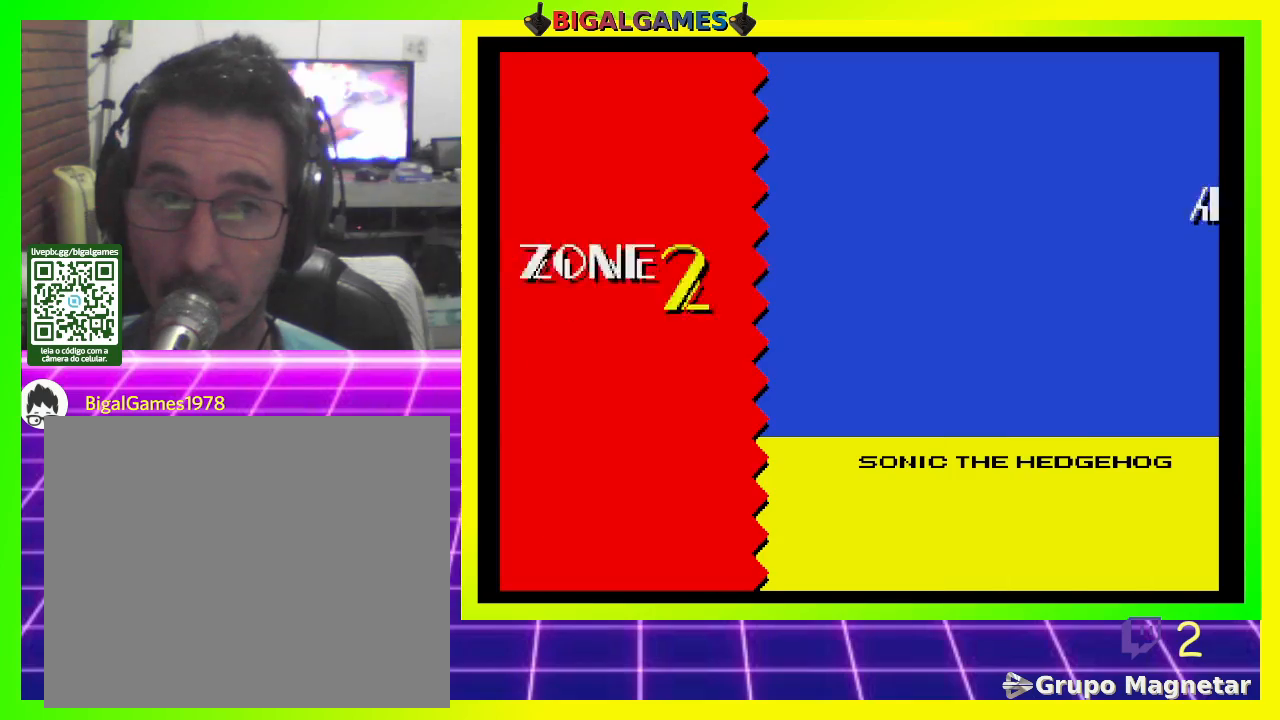
{"buttons": [], "left_stick": "center", "right_stick": "center", "events": []}
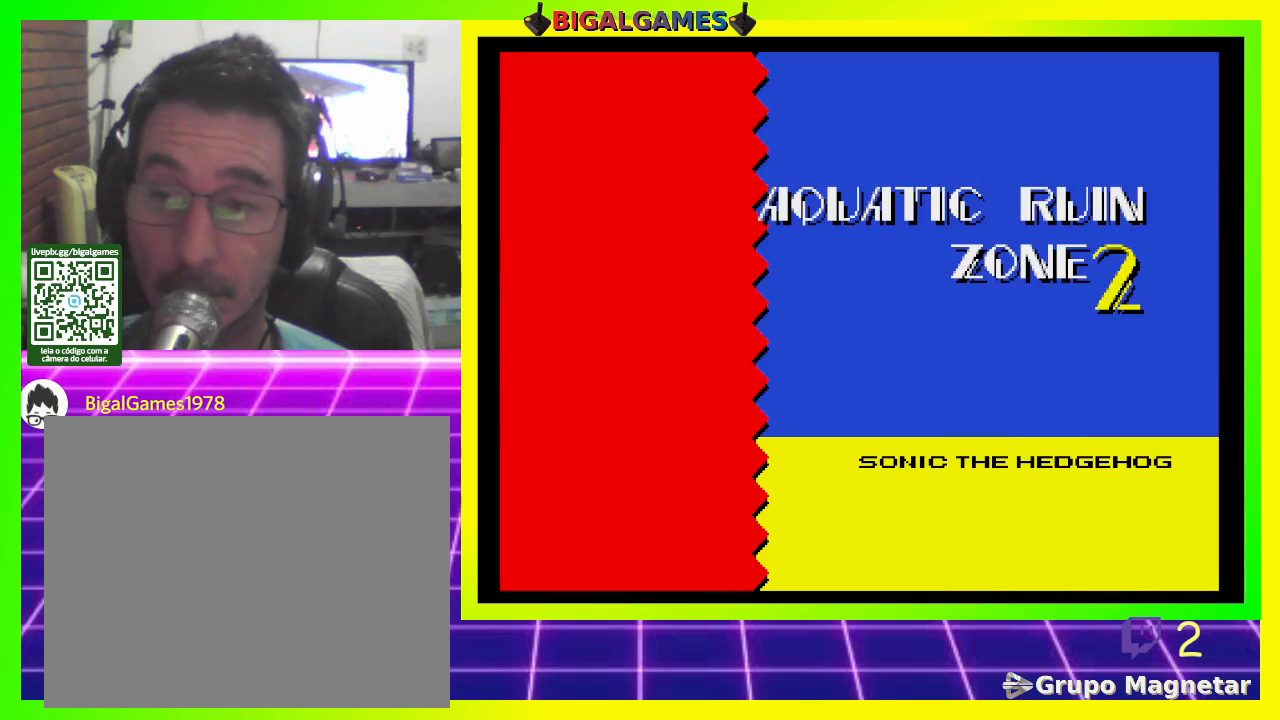
{"buttons": [], "left_stick": "center", "right_stick": "center", "events": []}
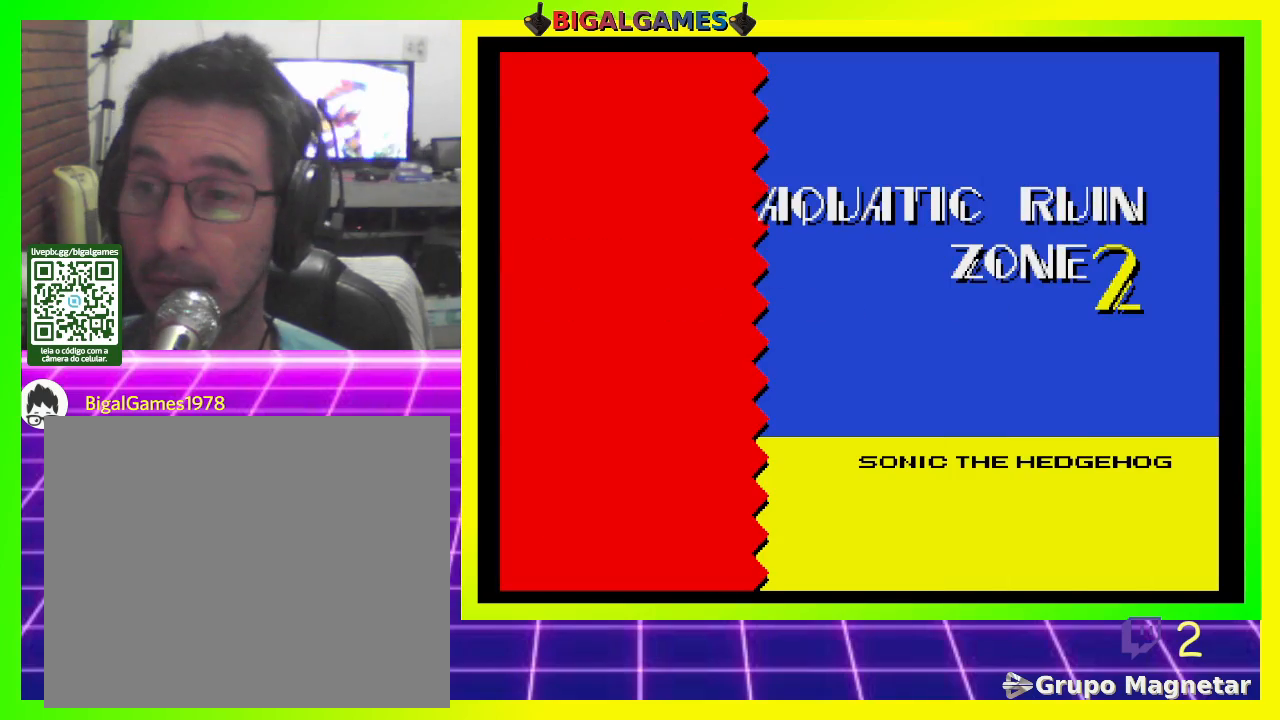
{"buttons": [], "left_stick": "center", "right_stick": "center", "events": []}
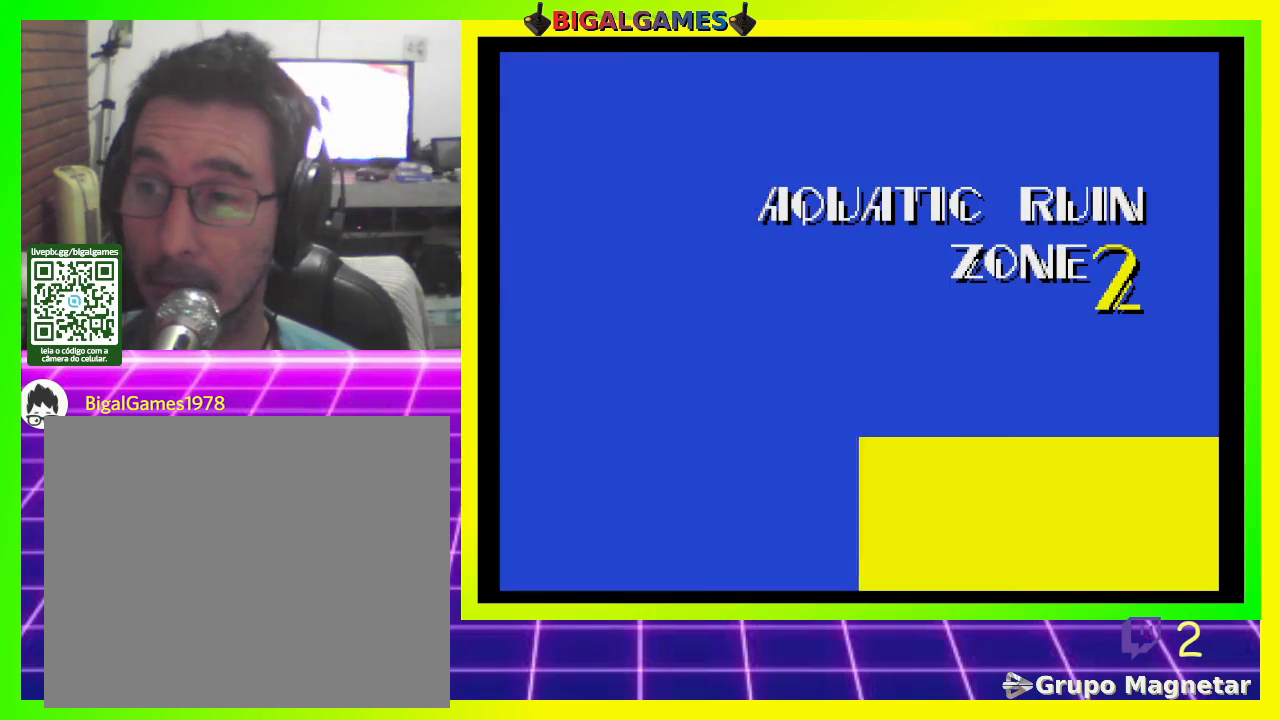
{"buttons": [], "left_stick": "center", "right_stick": "center", "events": []}
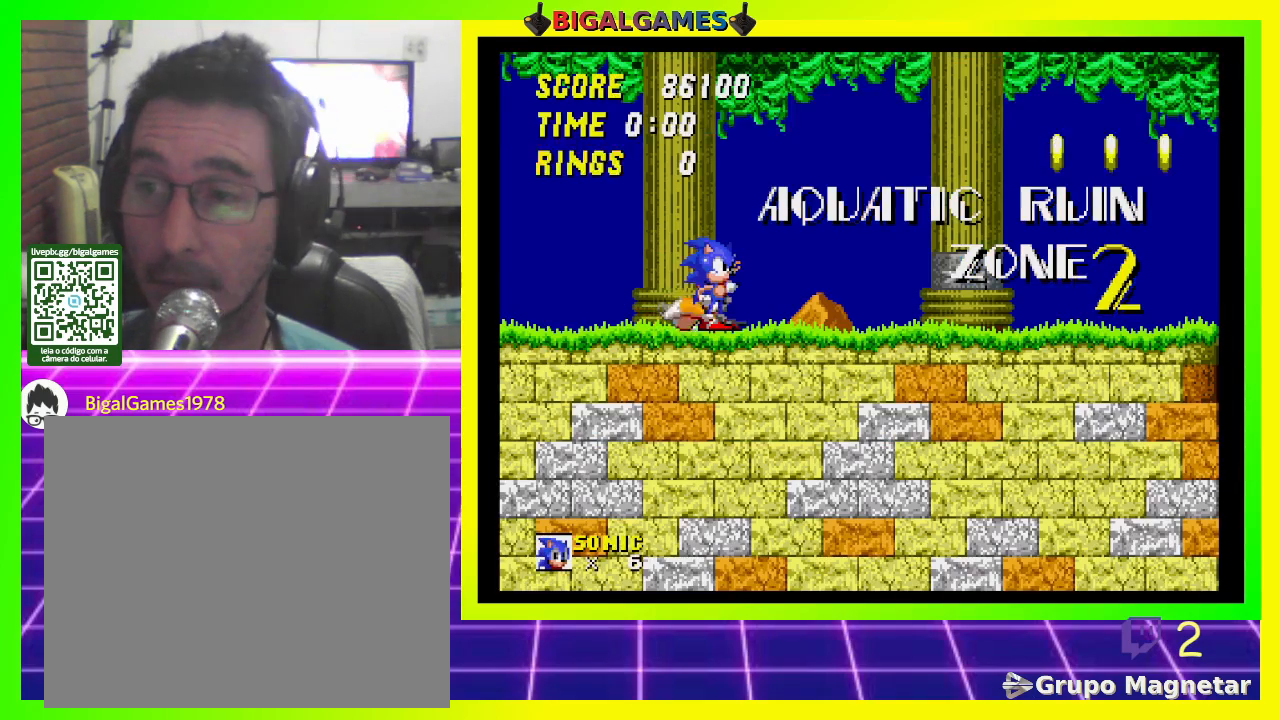
{"buttons": [], "left_stick": "center", "right_stick": "center", "events": []}
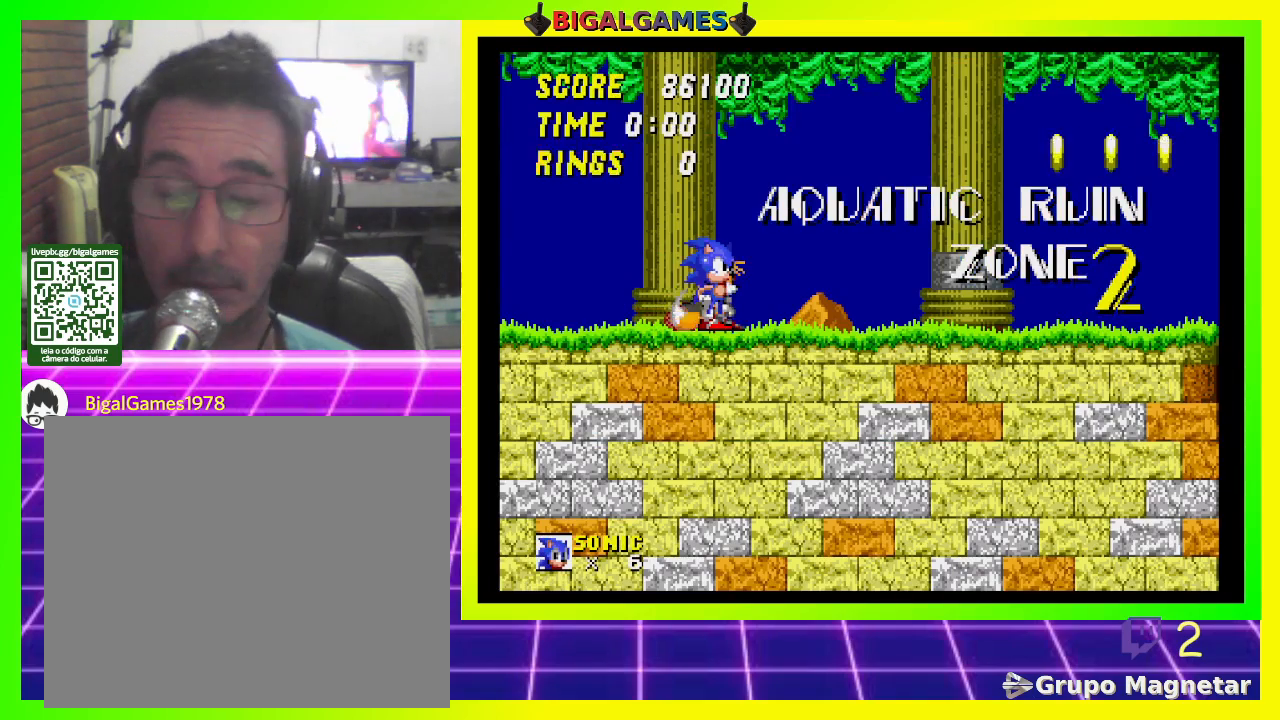
{"buttons": ["DPAD_RIGHT"], "left_stick": "center", "right_stick": "center", "events": [[33, "DPAD_RIGHT", "down"]]}
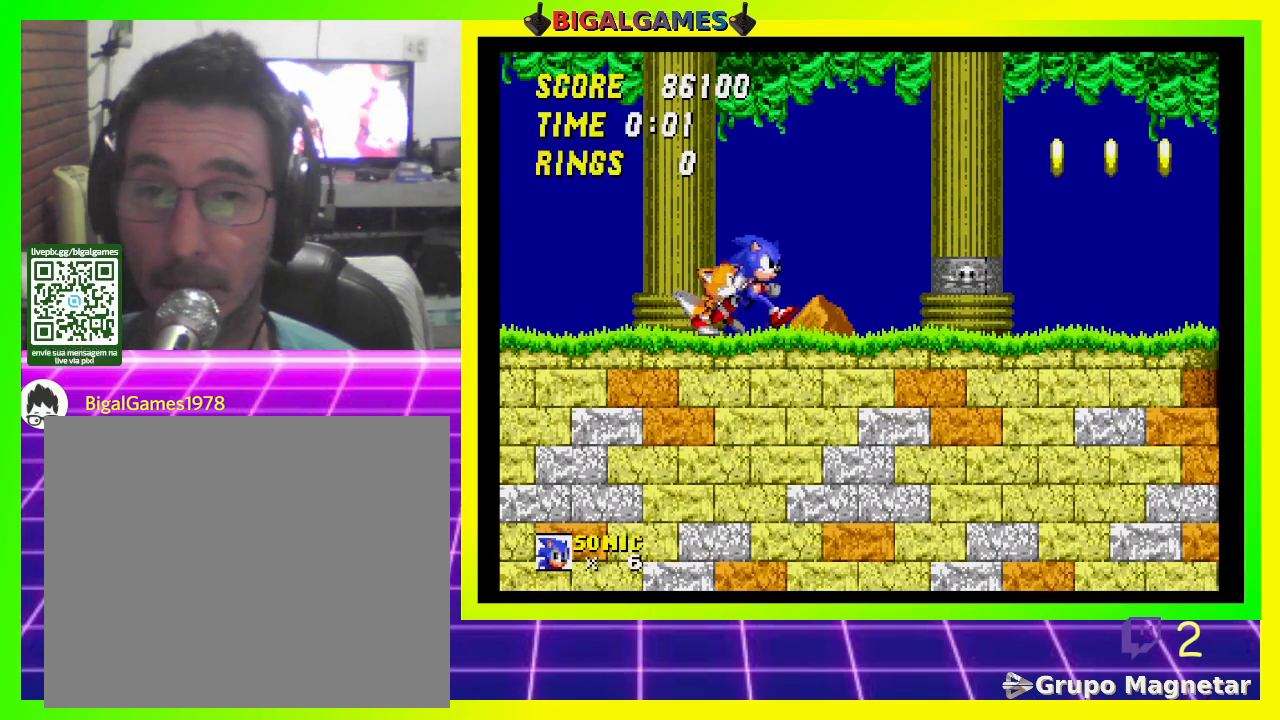
{"buttons": ["DPAD_RIGHT"], "left_stick": "center", "right_stick": "center", "events": []}
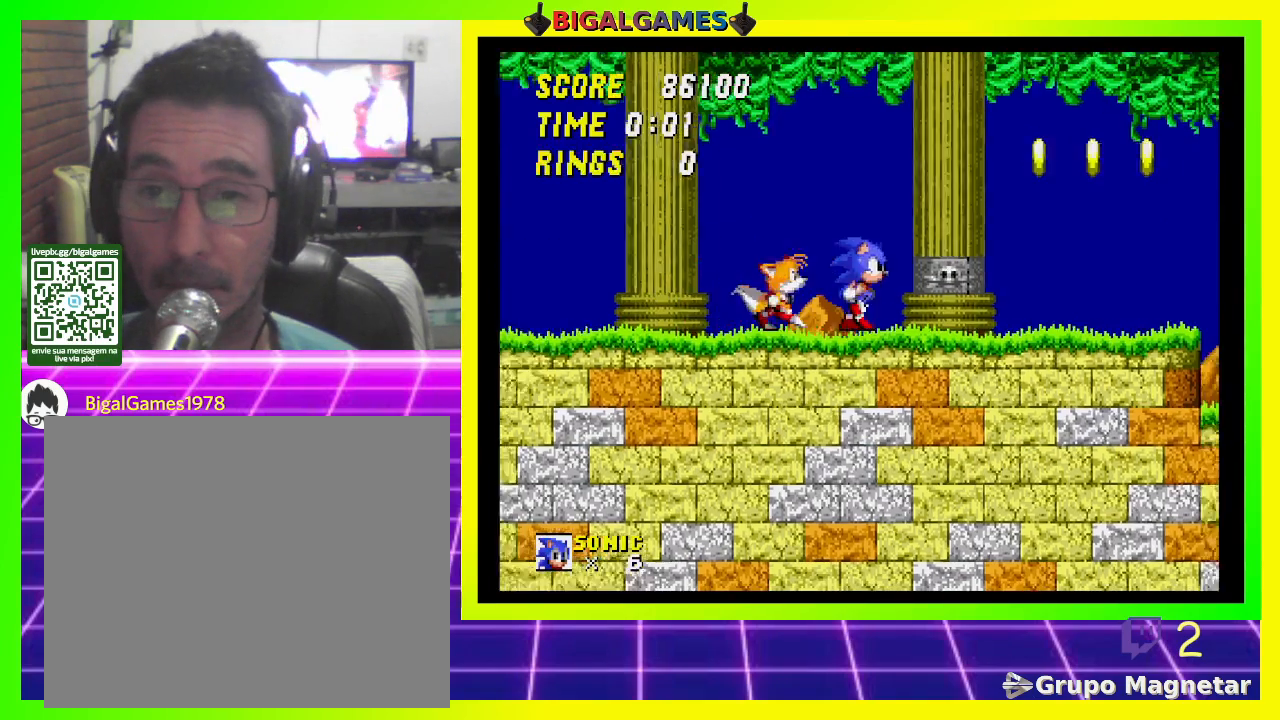
{"buttons": ["DPAD_RIGHT"], "left_stick": "center", "right_stick": "center", "events": [[100, "CROSS", "down"], [167, "CROSS", "up"]]}
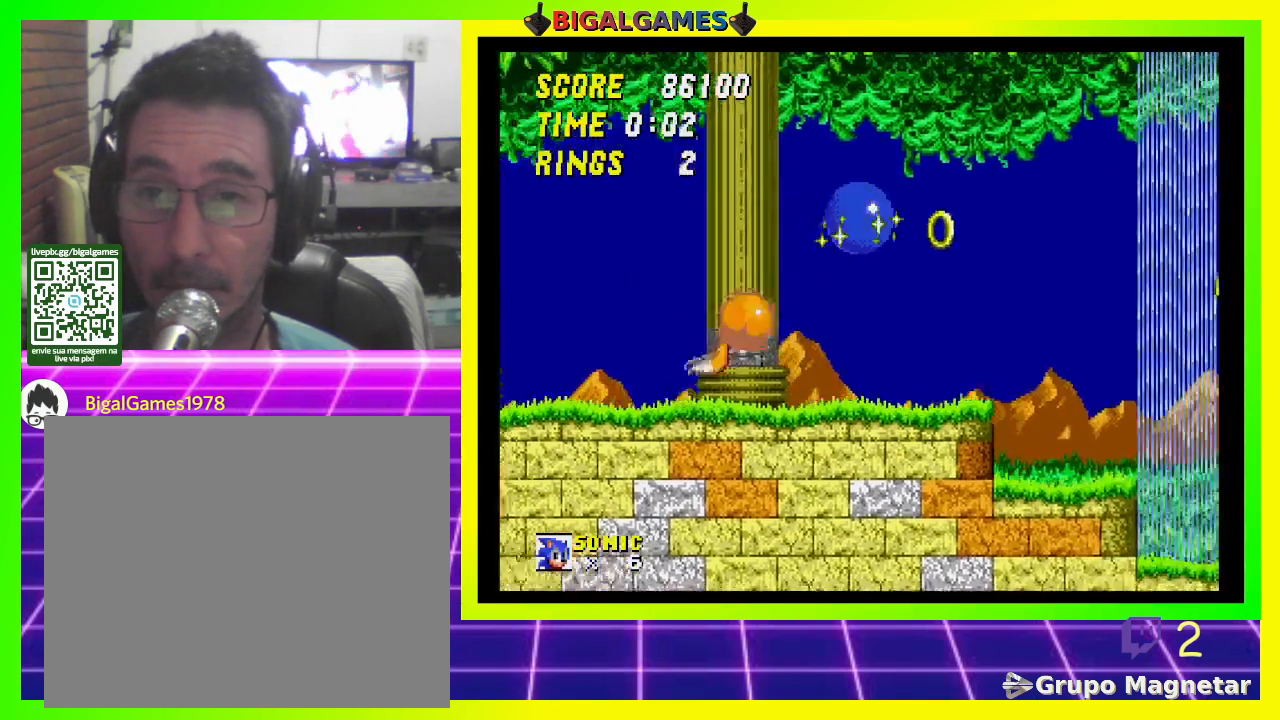
{"buttons": ["DPAD_RIGHT"], "left_stick": "center", "right_stick": "center", "events": []}
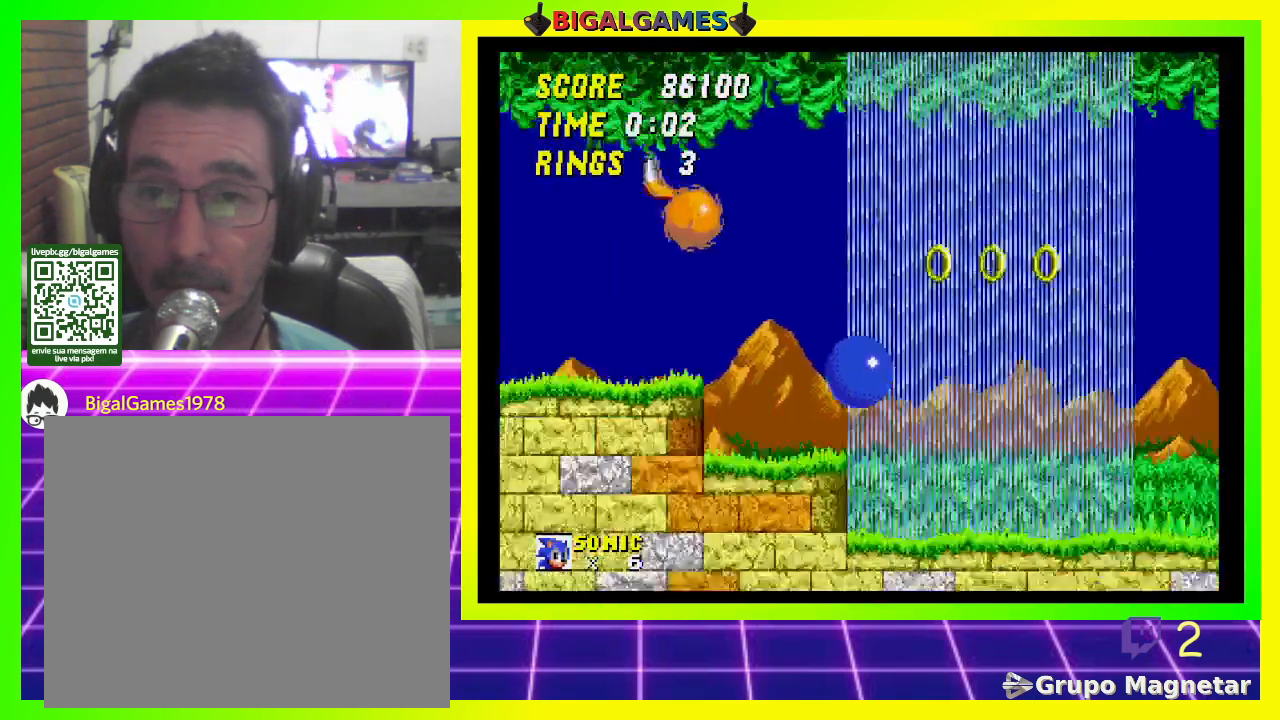
{"buttons": ["DPAD_LEFT"], "left_stick": "center", "right_stick": "center", "events": [[133, "DPAD_RIGHT", "up"], [267, "DPAD_LEFT", "down"]]}
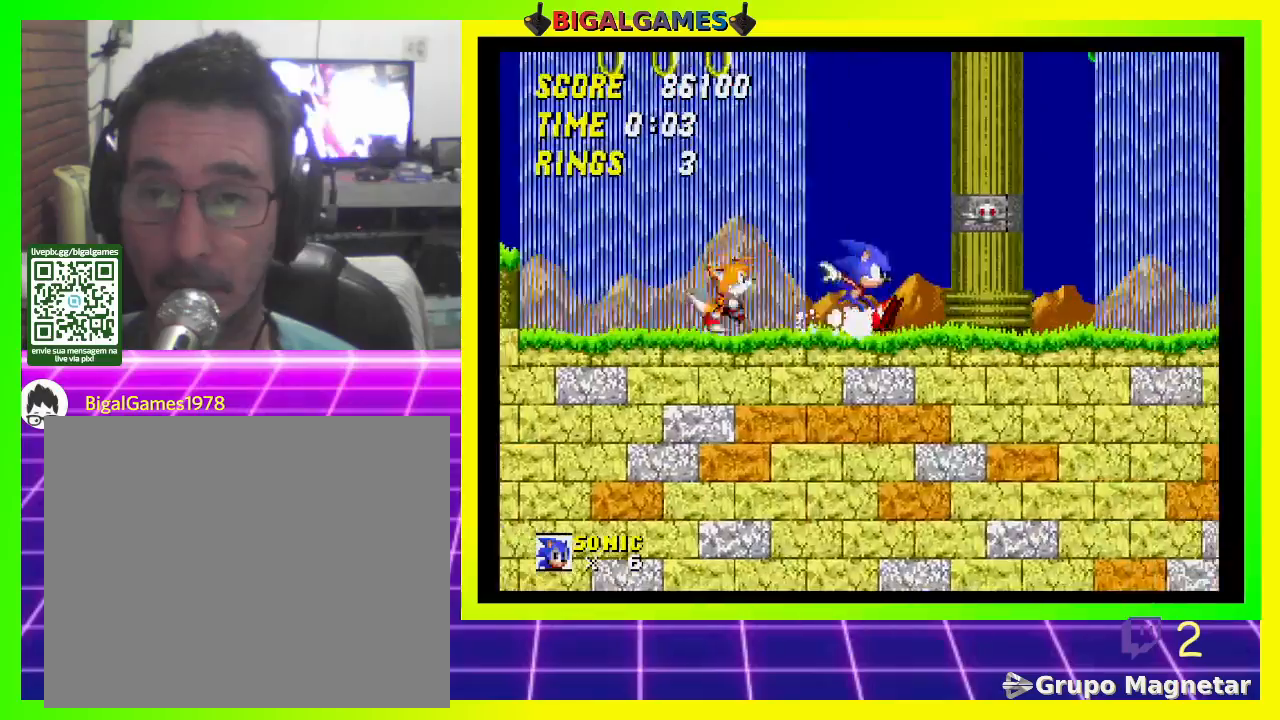
{"buttons": ["CROSS", "DPAD_LEFT"], "left_stick": "center", "right_stick": "center", "events": [[433, "CROSS", "down"]]}
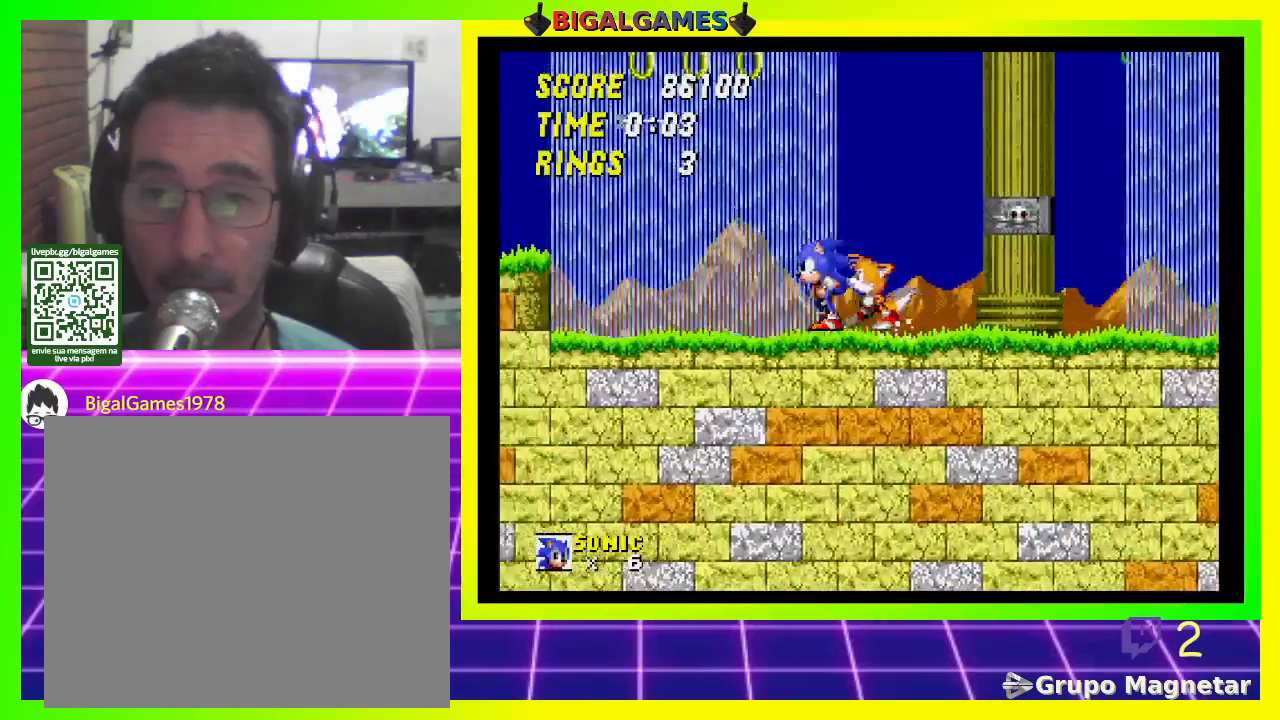
{"buttons": ["CROSS", "DPAD_LEFT"], "left_stick": "center", "right_stick": "center", "events": []}
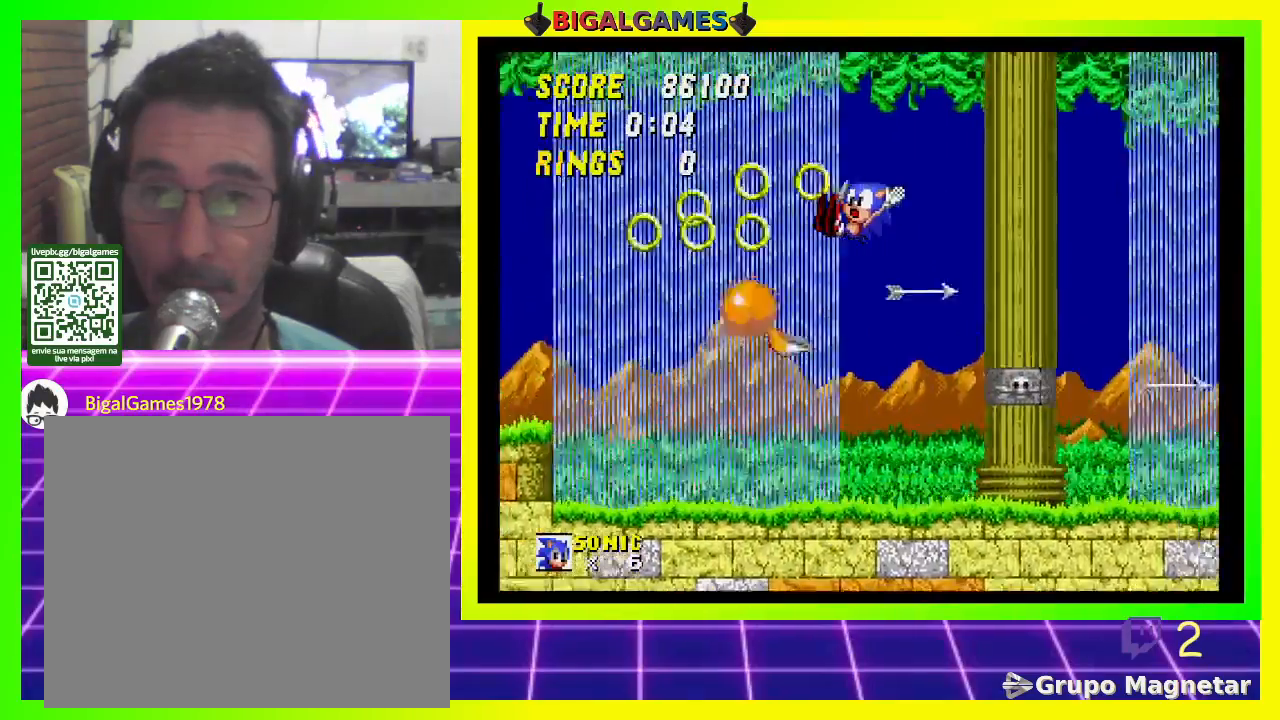
{"buttons": ["DPAD_LEFT"], "left_stick": "center", "right_stick": "center", "events": [[67, "CROSS", "up"]]}
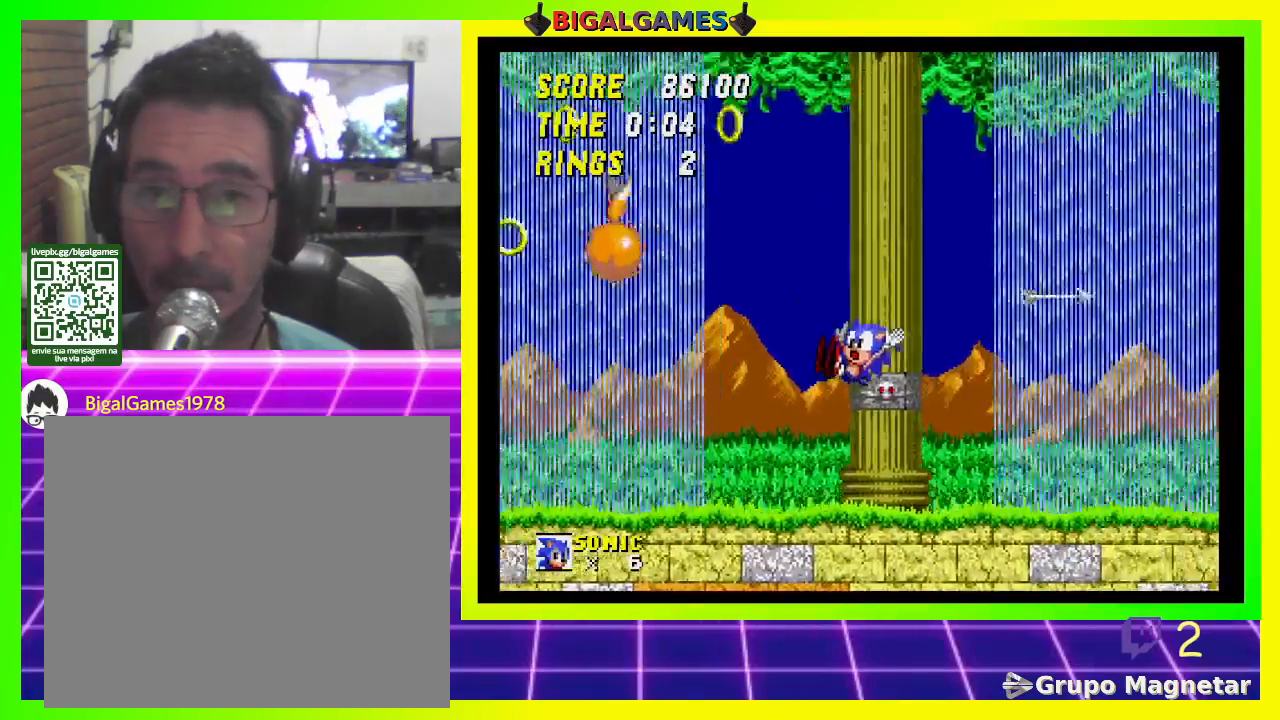
{"buttons": ["DPAD_LEFT"], "left_stick": "center", "right_stick": "center", "events": []}
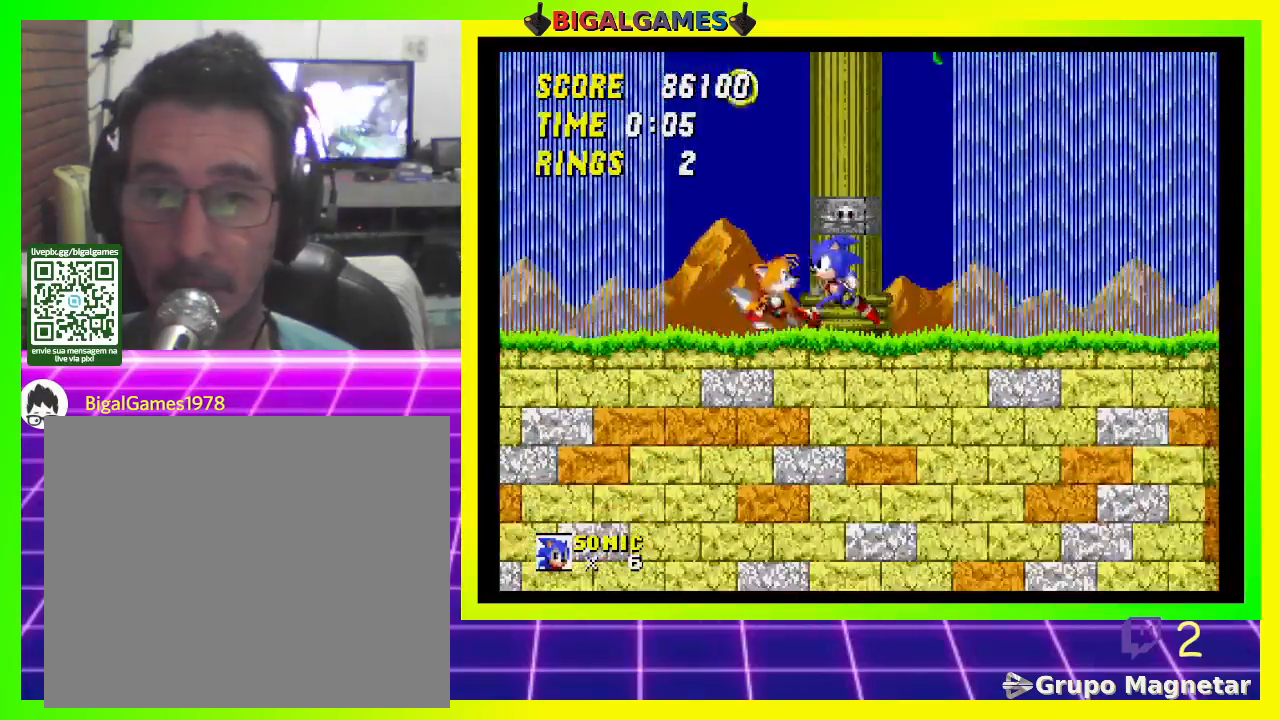
{"buttons": ["CROSS", "DPAD_LEFT"], "left_stick": "center", "right_stick": "center", "events": [[433, "CROSS", "down"]]}
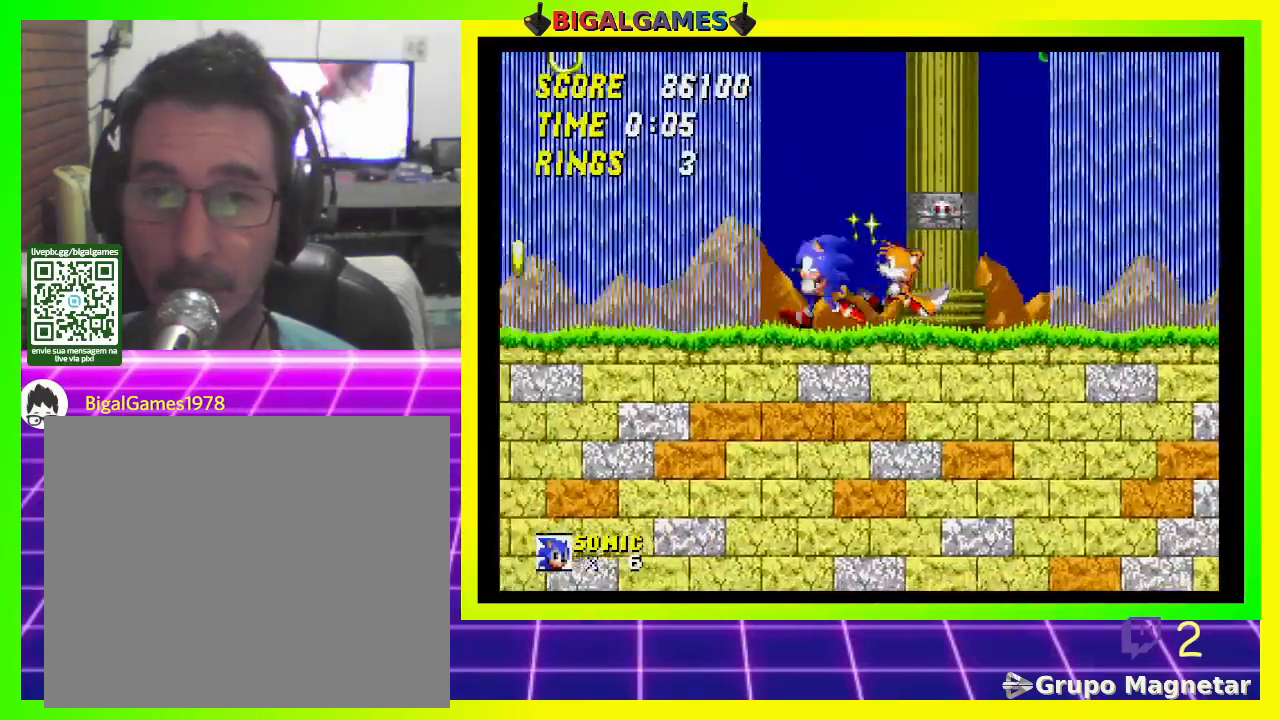
{"buttons": ["DPAD_LEFT"], "left_stick": "center", "right_stick": "center", "events": [[233, "CROSS", "up"]]}
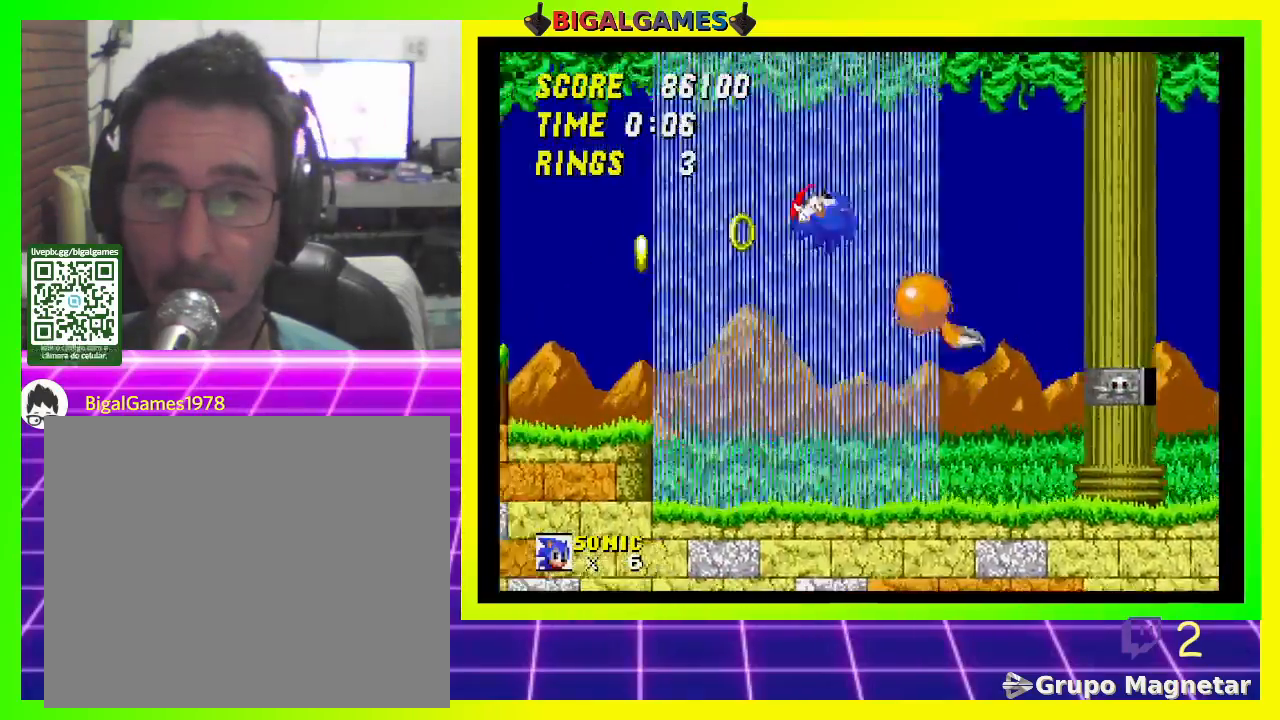
{"buttons": ["CROSS", "DPAD_LEFT"], "left_stick": "center", "right_stick": "center", "events": [[500, "CROSS", "down"]]}
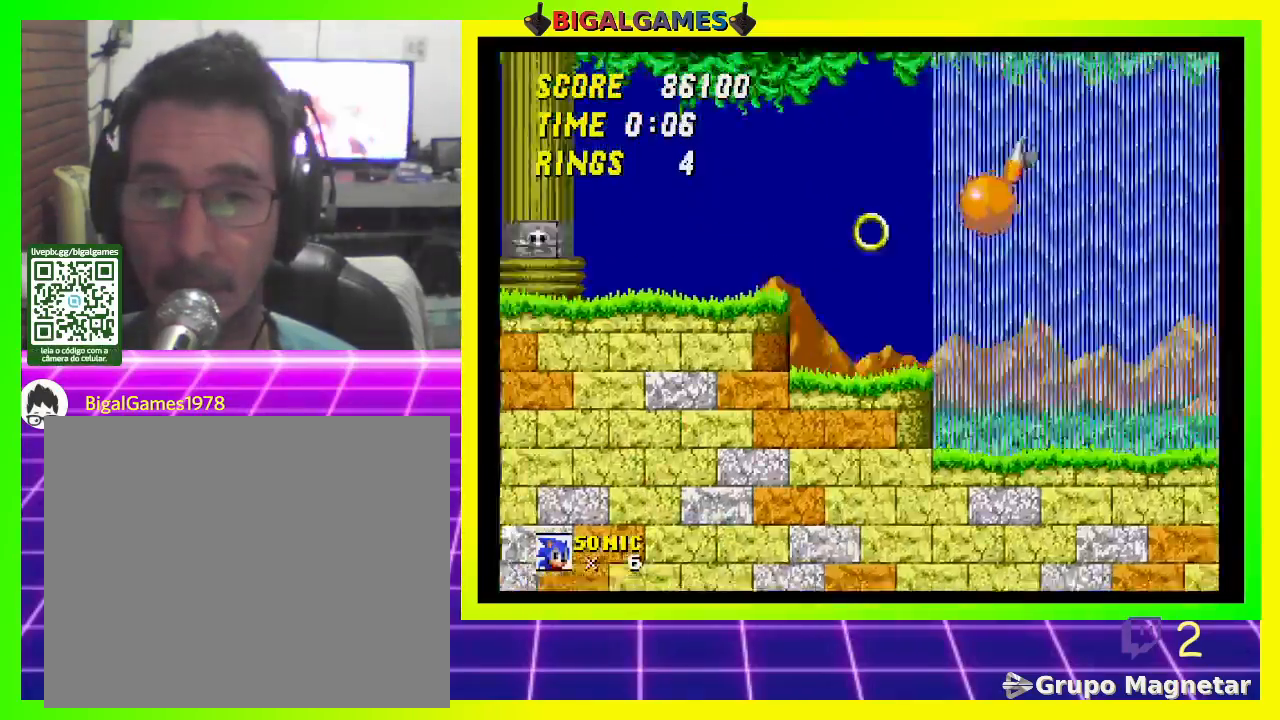
{"buttons": [], "left_stick": "center", "right_stick": "center", "events": [[200, "CROSS", "up"], [267, "DPAD_LEFT", "up"]]}
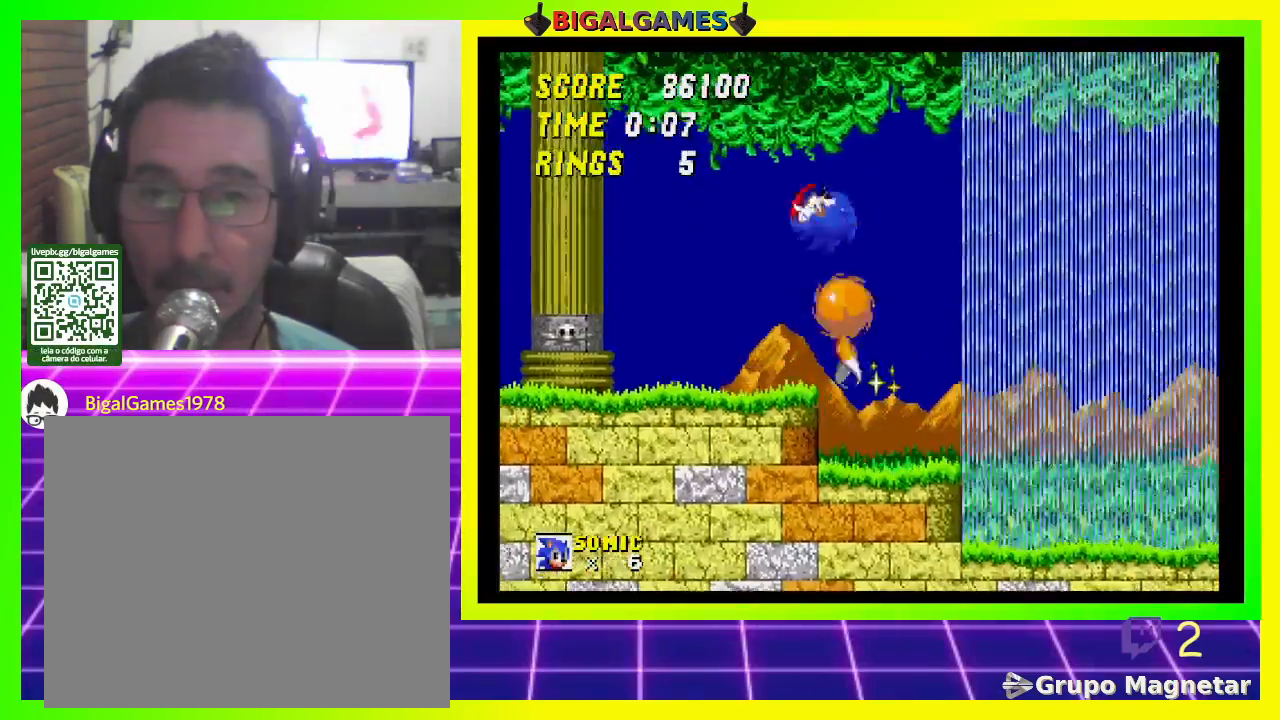
{"buttons": ["DPAD_RIGHT"], "left_stick": "center", "right_stick": "center", "events": [[33, "DPAD_RIGHT", "down"]]}
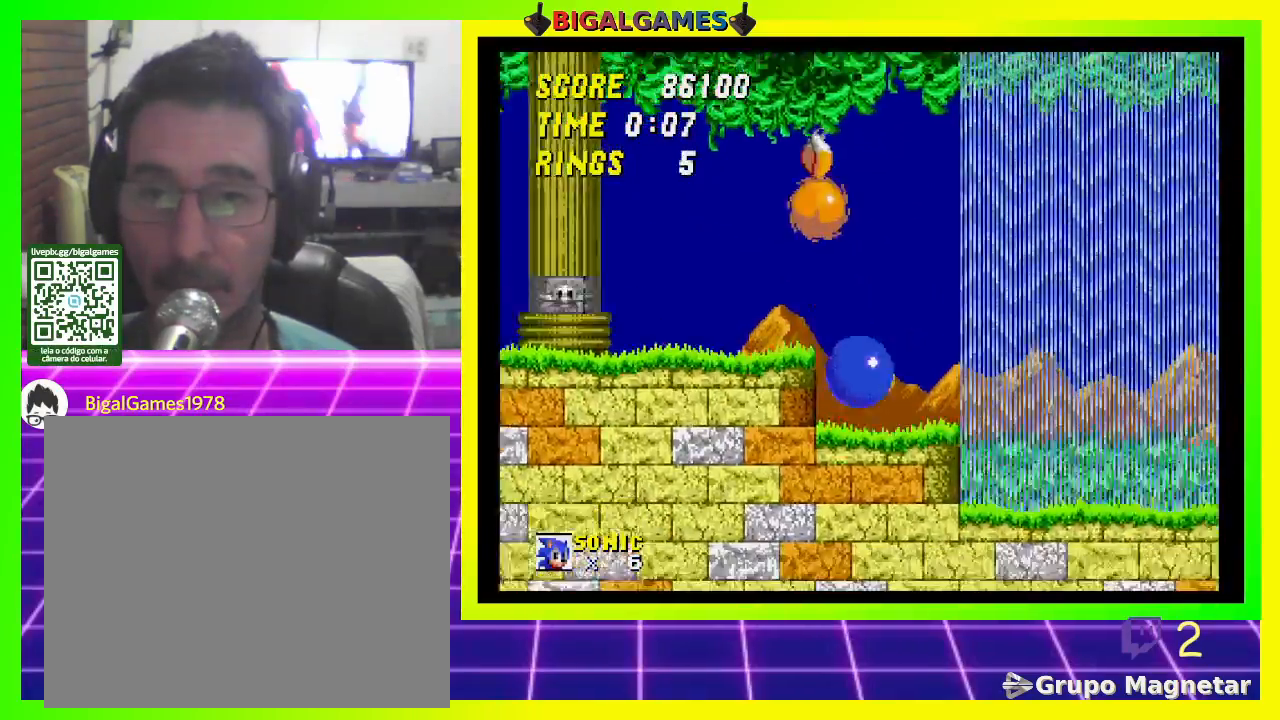
{"buttons": ["DPAD_RIGHT"], "left_stick": "center", "right_stick": "center", "events": []}
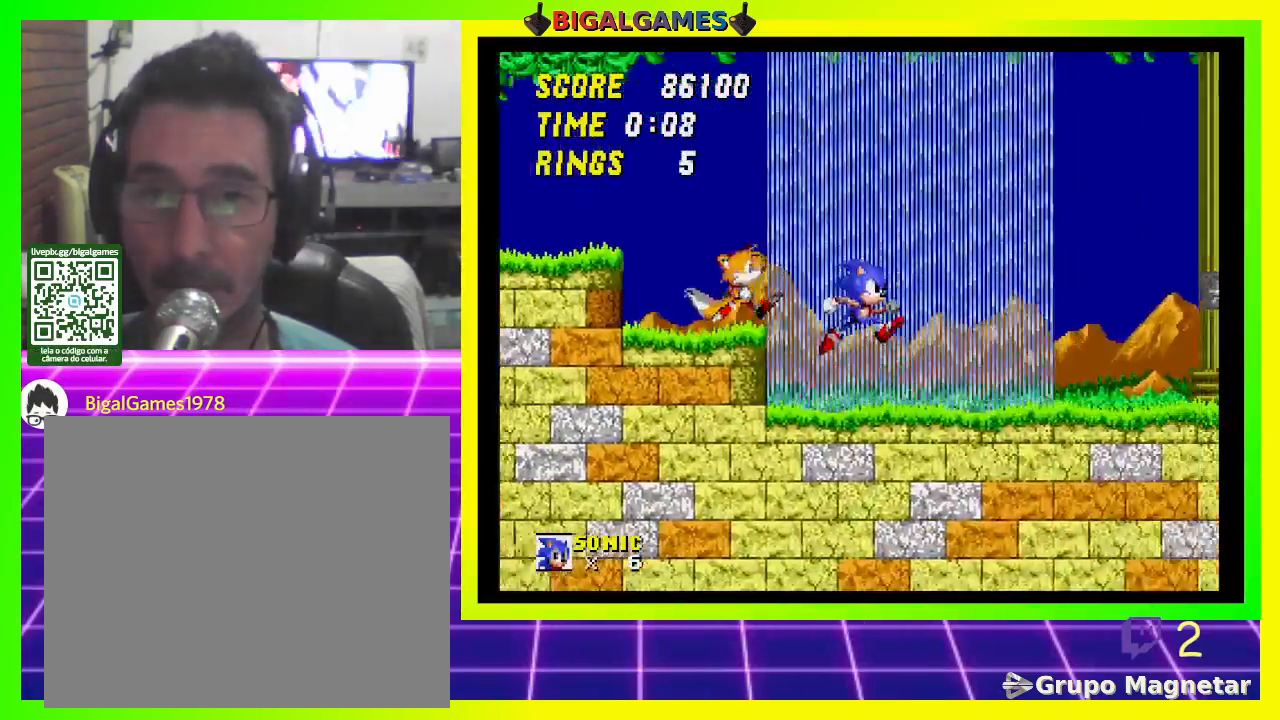
{"buttons": ["DPAD_RIGHT"], "left_stick": "center", "right_stick": "center", "events": []}
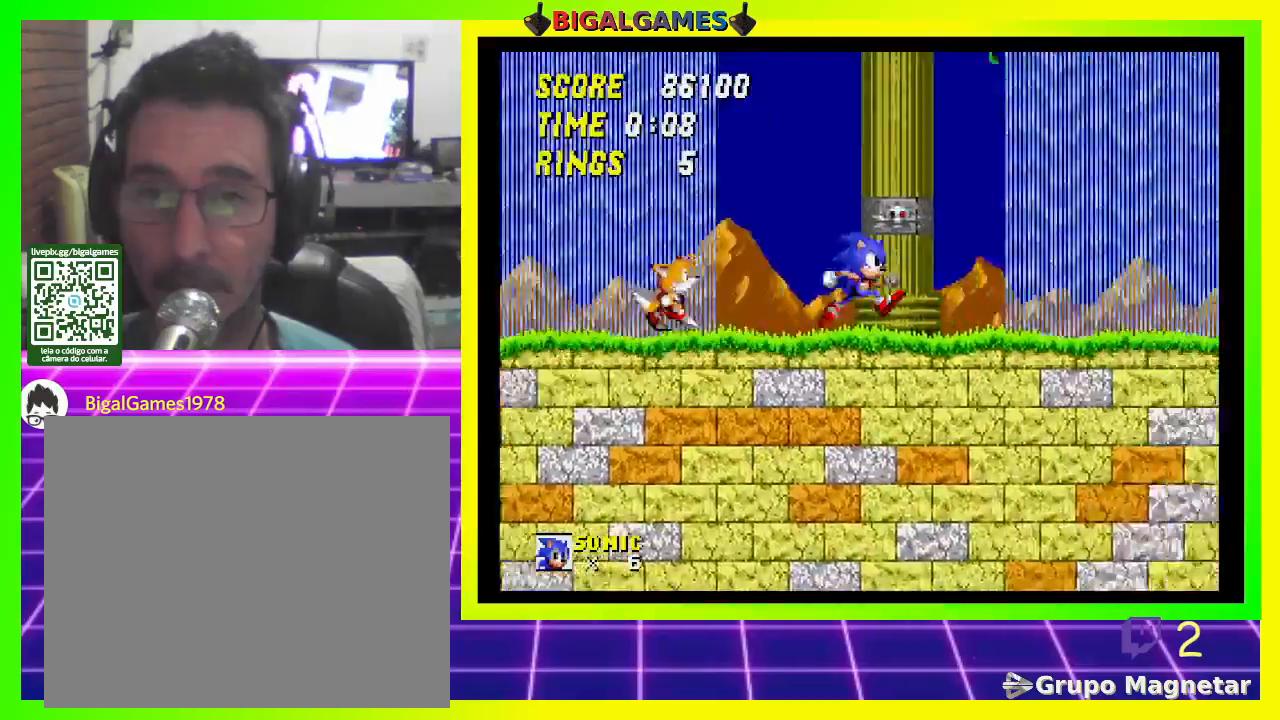
{"buttons": ["CROSS", "DPAD_RIGHT"], "left_stick": "center", "right_stick": "center", "events": [[500, "CROSS", "down"]]}
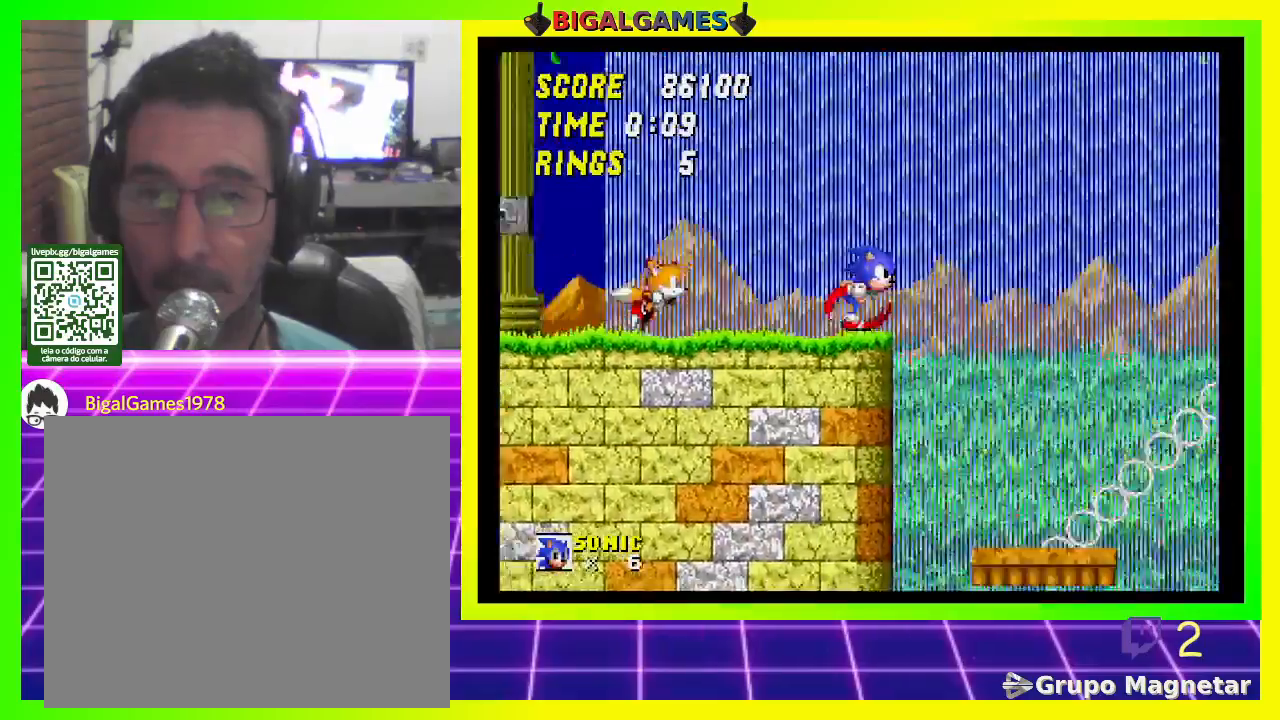
{"buttons": ["DPAD_RIGHT"], "left_stick": "center", "right_stick": "center", "events": [[433, "CROSS", "up"]]}
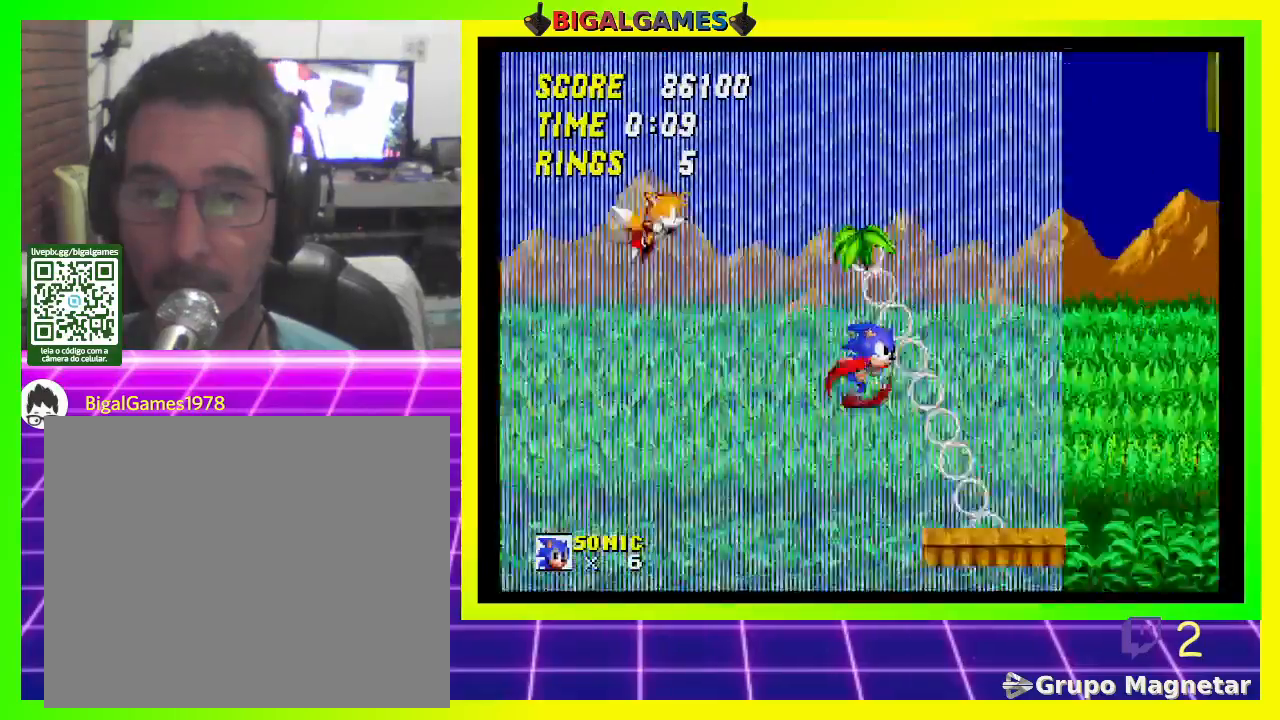
{"buttons": ["DPAD_RIGHT"], "left_stick": "center", "right_stick": "center", "events": []}
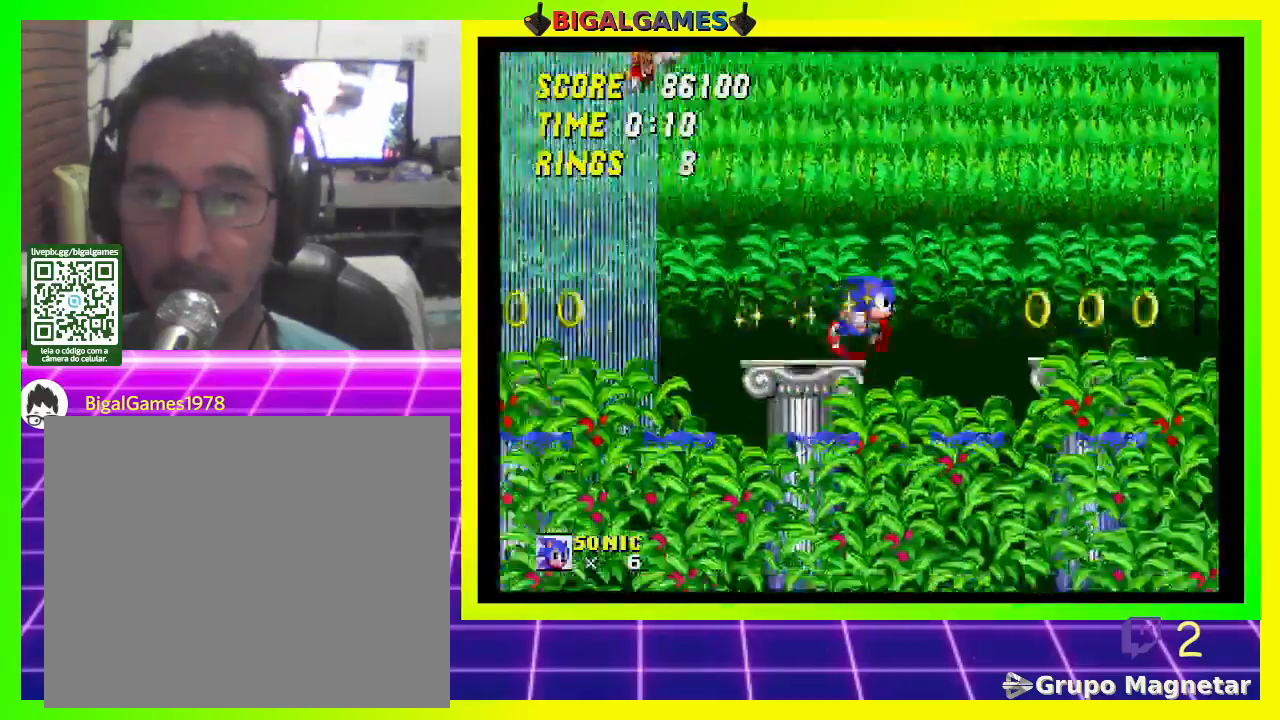
{"buttons": ["DPAD_RIGHT"], "left_stick": "center", "right_stick": "center", "events": []}
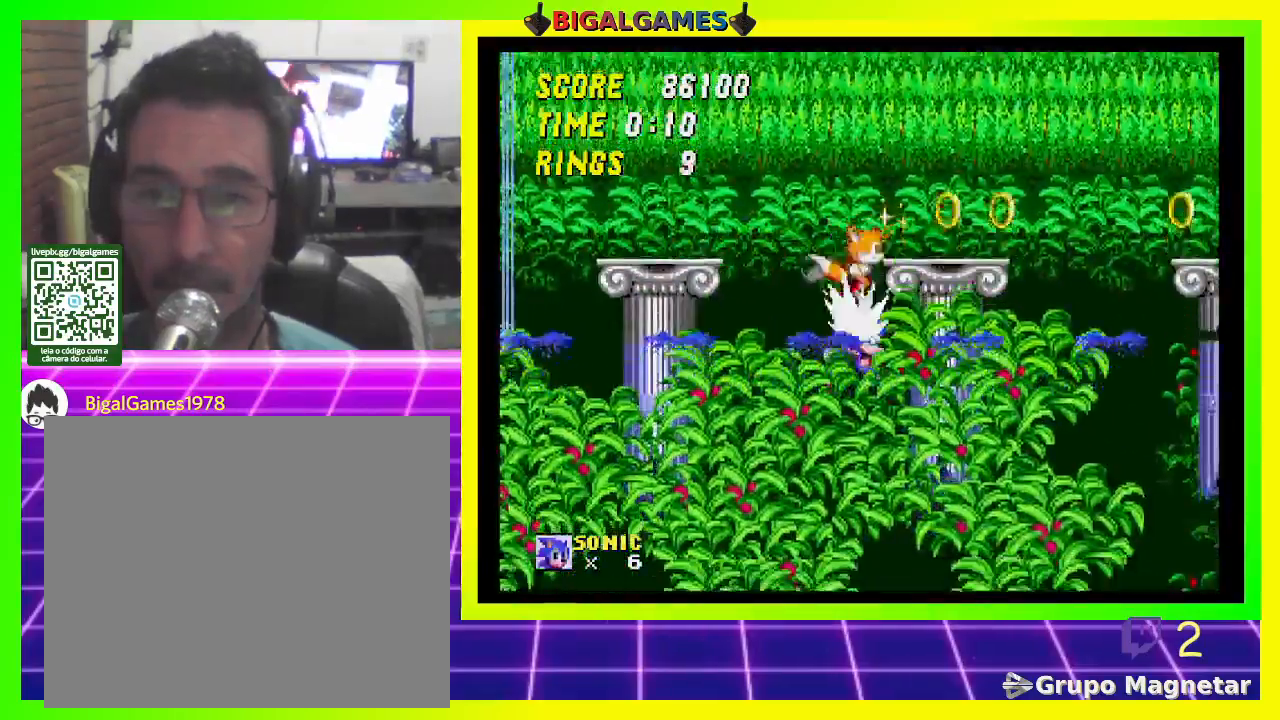
{"buttons": ["DPAD_RIGHT"], "left_stick": "center", "right_stick": "center", "events": [[100, "CROSS", "down"], [400, "CROSS", "up"]]}
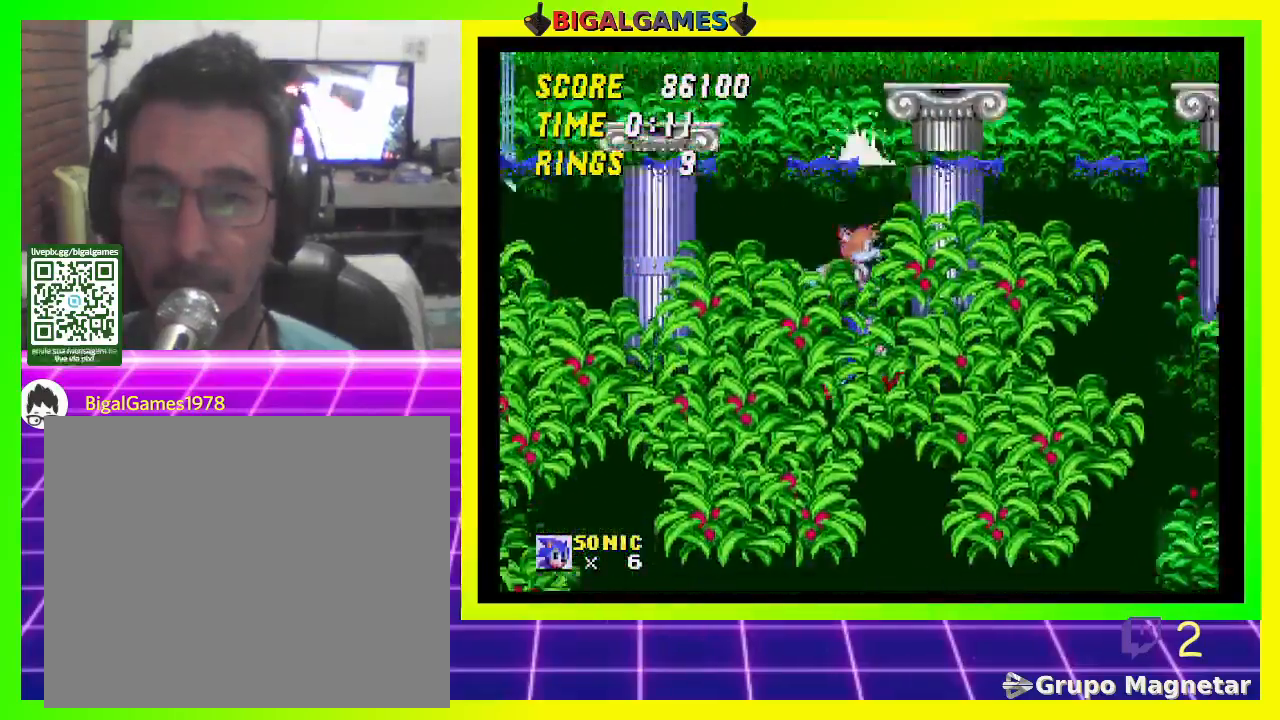
{"buttons": ["DPAD_RIGHT"], "left_stick": "center", "right_stick": "center", "events": []}
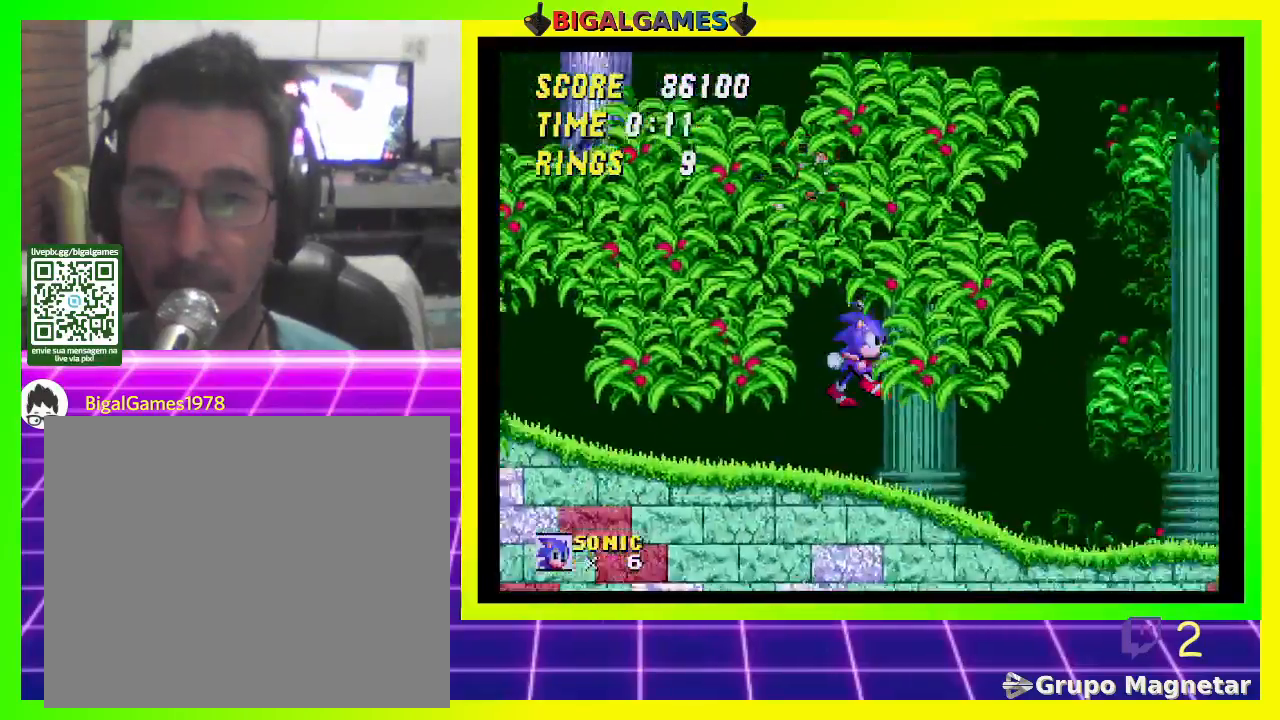
{"buttons": ["DPAD_RIGHT"], "left_stick": "center", "right_stick": "center", "events": []}
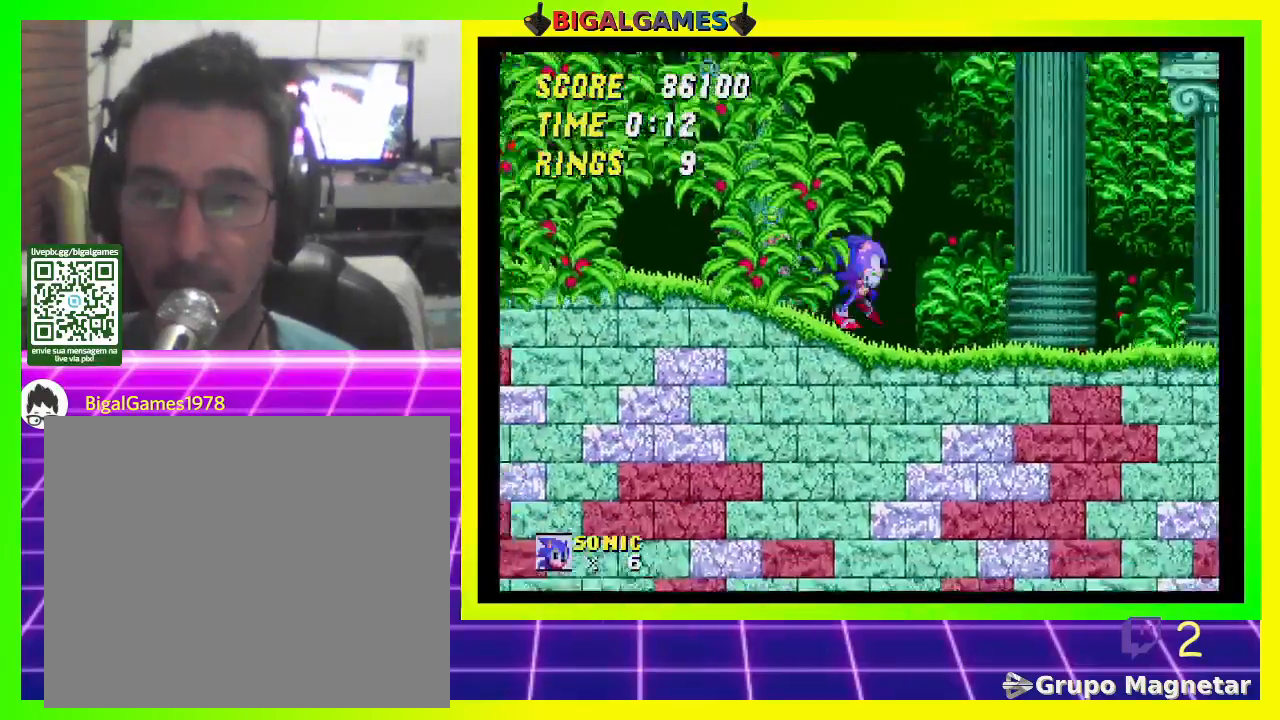
{"buttons": ["DPAD_RIGHT"], "left_stick": "center", "right_stick": "center", "events": []}
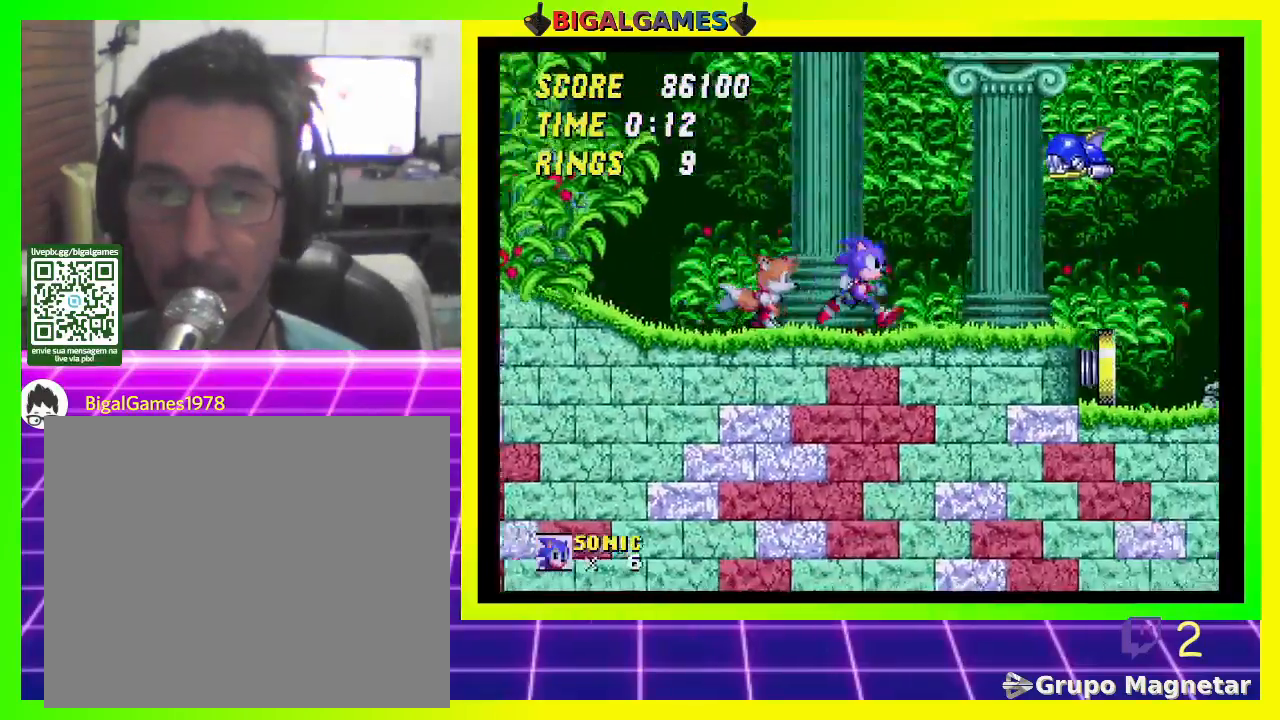
{"buttons": ["CROSS", "DPAD_RIGHT"], "left_stick": "center", "right_stick": "center", "events": [[100, "CROSS", "down"]]}